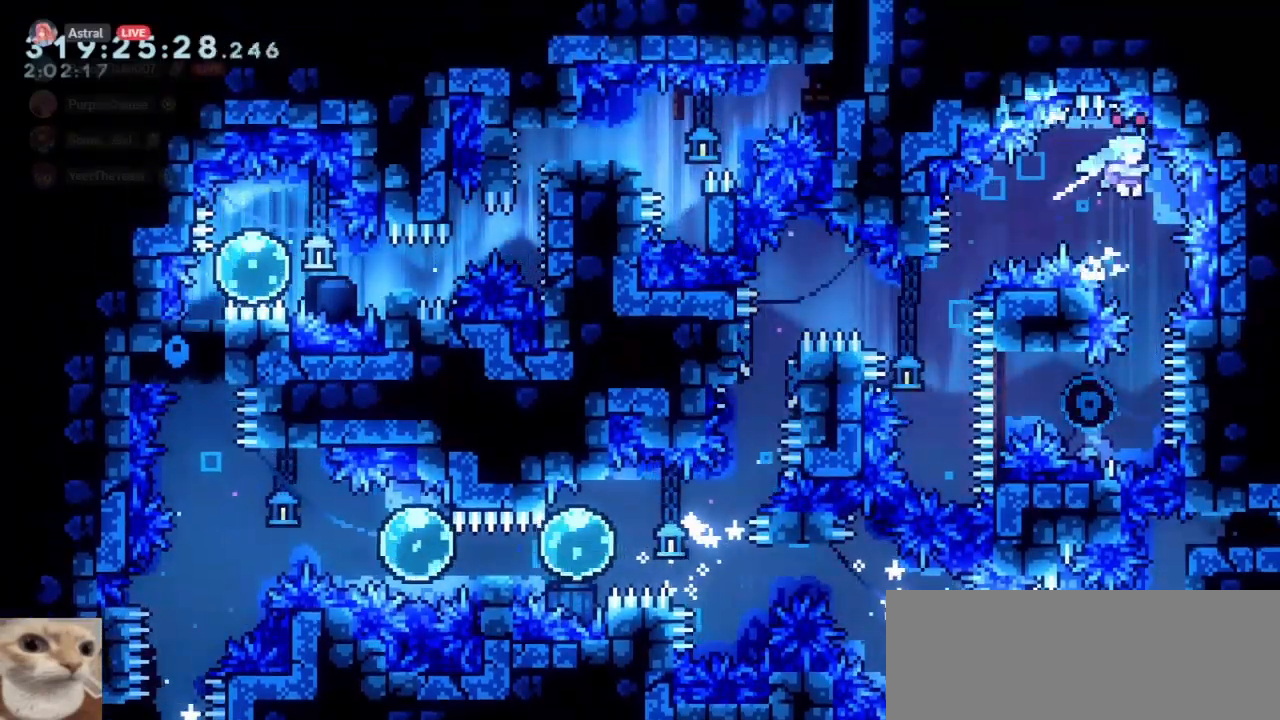
Gameplay with keyboard; each line is a JSON object with the keys held at the frame after it. "events" lists presses ("down") and releases ("up") of "cjump", "dash", "demo", "down", "grab", "jump", "jump2", "left", "right" and "up" between this image and that frame as [ms after this image, input, new state], when the widget could be followed in between. No other keys are recorded. Mouse input is not recorded. Key names are as the overlay labels them; some are game actions (e.g. jump) rather than physical keys.
{"keys": ["jump", "left"], "events": [[200, "left", "down"], [433, "jump", "down"]]}
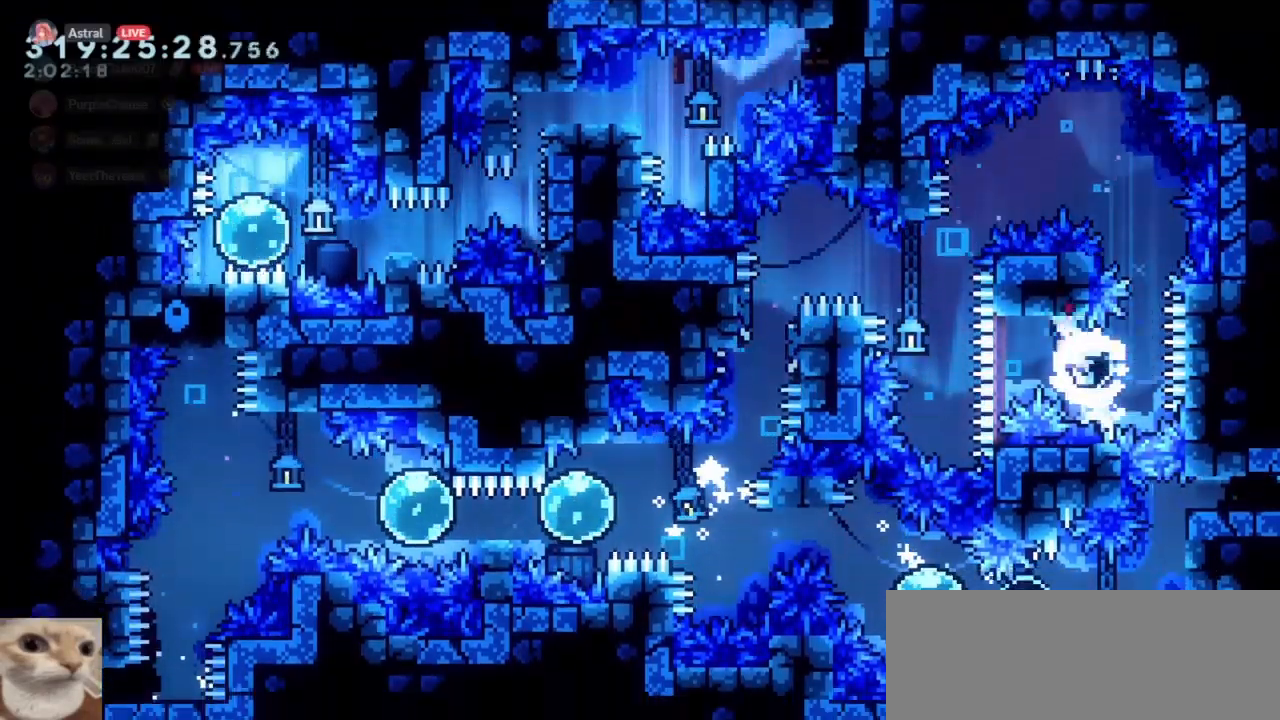
{"keys": ["jump", "left"], "events": [[67, "jump", "up"], [217, "jump", "down"]]}
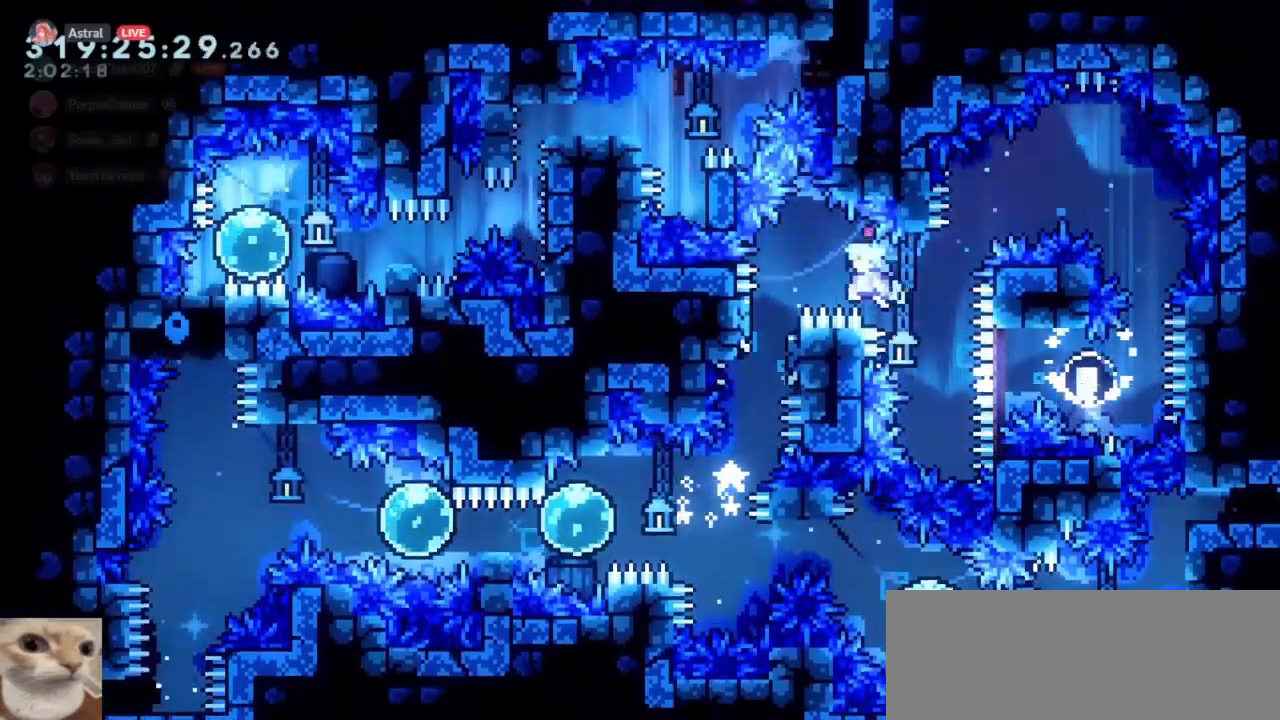
{"keys": ["right"], "events": [[183, "jump", "up"], [233, "left", "up"], [367, "left", "down"], [500, "left", "up"], [500, "right", "down"]]}
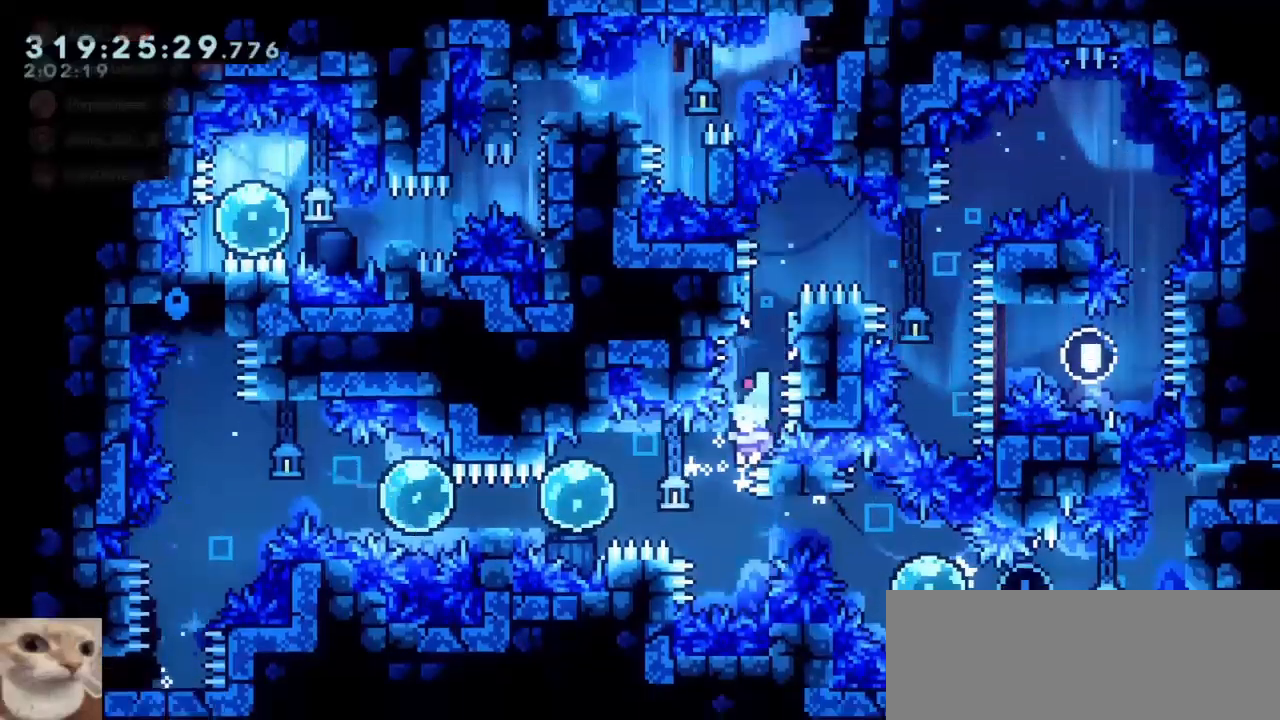
{"keys": ["jump", "right"], "events": [[150, "jump", "down"]]}
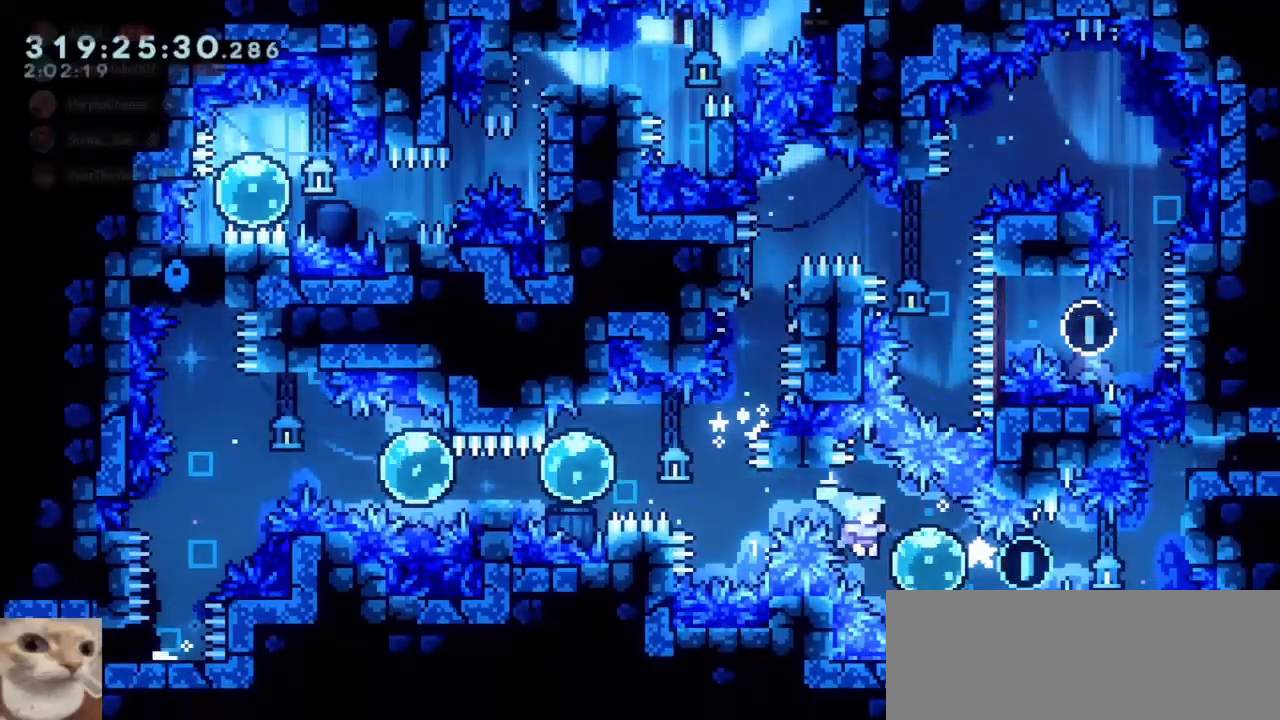
{"keys": ["jump", "left"], "events": [[67, "dash", "down"], [67, "jump", "up"], [167, "dash", "up"], [167, "left", "down"], [167, "right", "up"], [217, "jump", "down"]]}
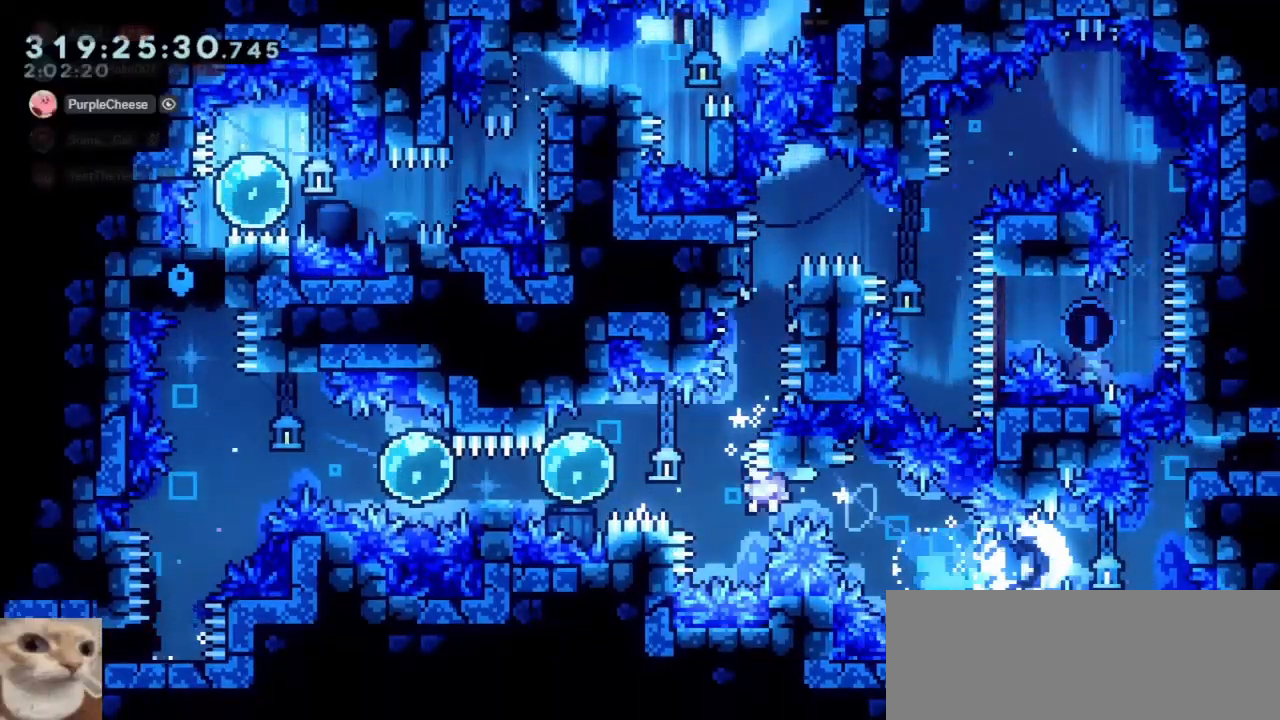
{"keys": ["dash"], "events": [[83, "cjump", "down"], [233, "cjump", "up"], [267, "jump", "up"], [467, "dash", "down"], [467, "left", "up"]]}
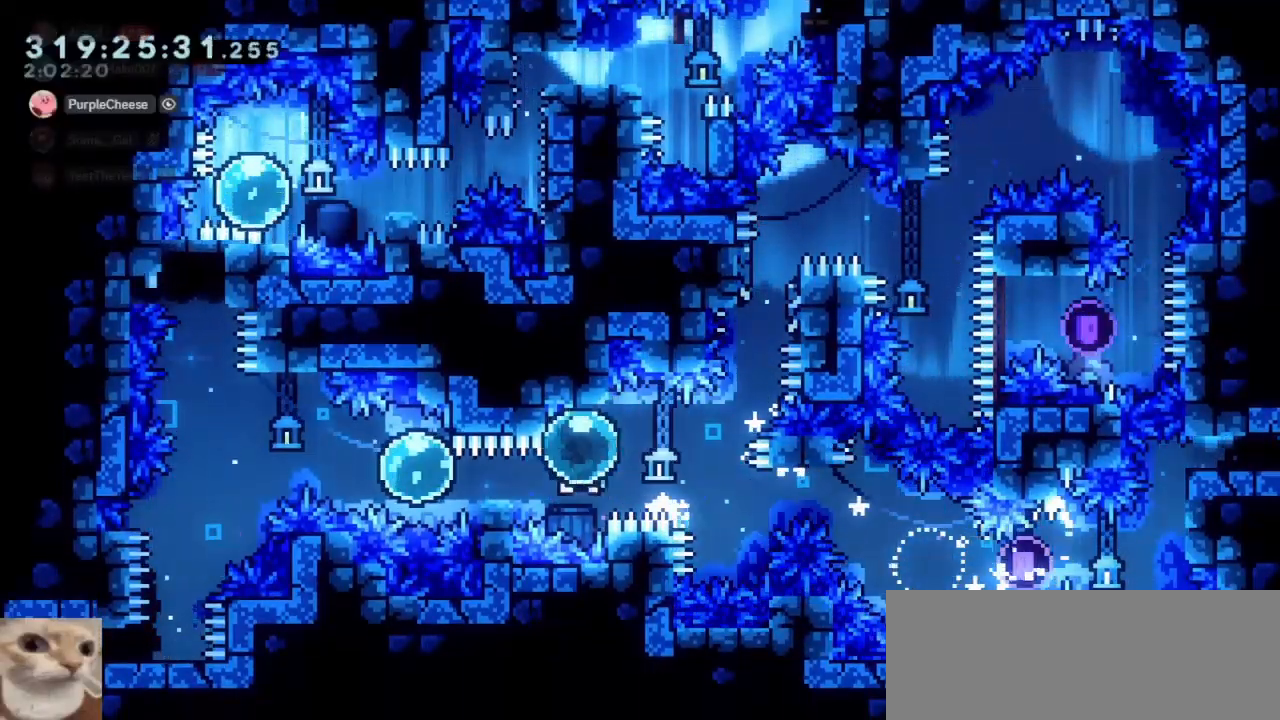
{"keys": ["grab", "jump", "jump2", "right"], "events": [[50, "dash", "up"], [150, "dash", "down"], [200, "jump", "down"], [233, "grab", "down"], [333, "dash", "up"], [433, "jump2", "down"], [433, "right", "down"]]}
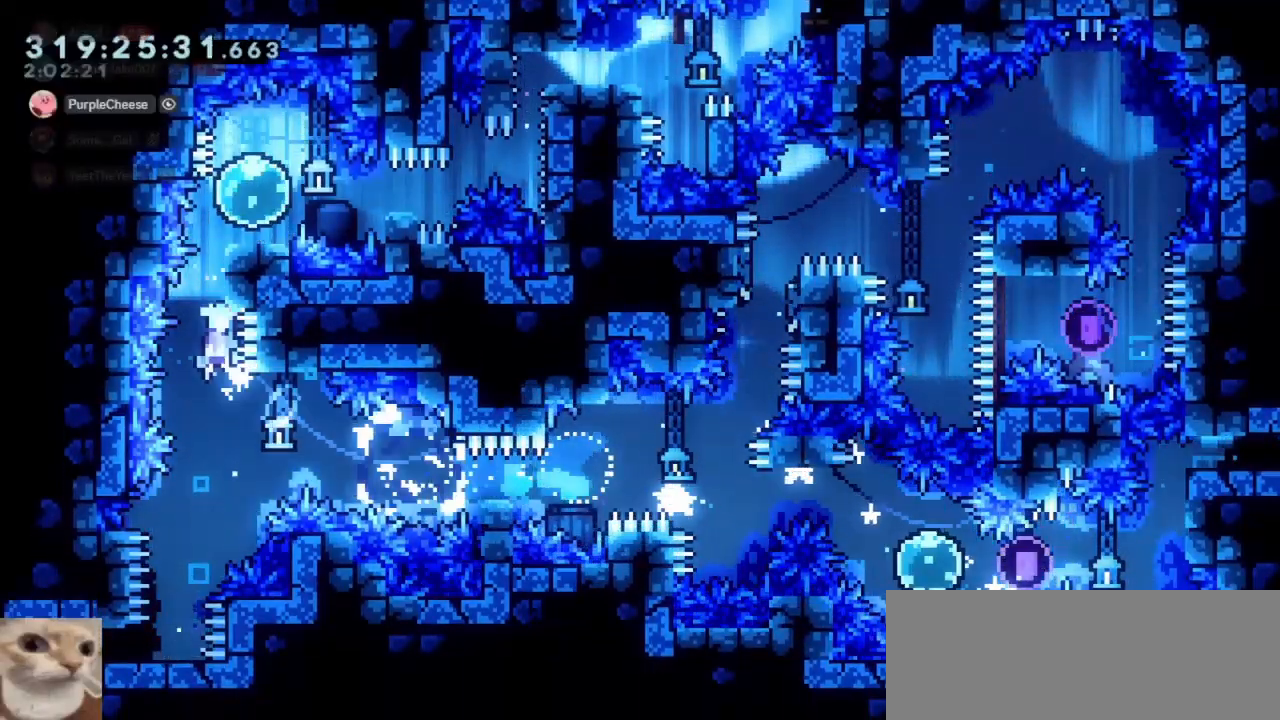
{"keys": ["grab"], "events": [[300, "right", "up"], [350, "jump", "up"], [350, "jump2", "up"]]}
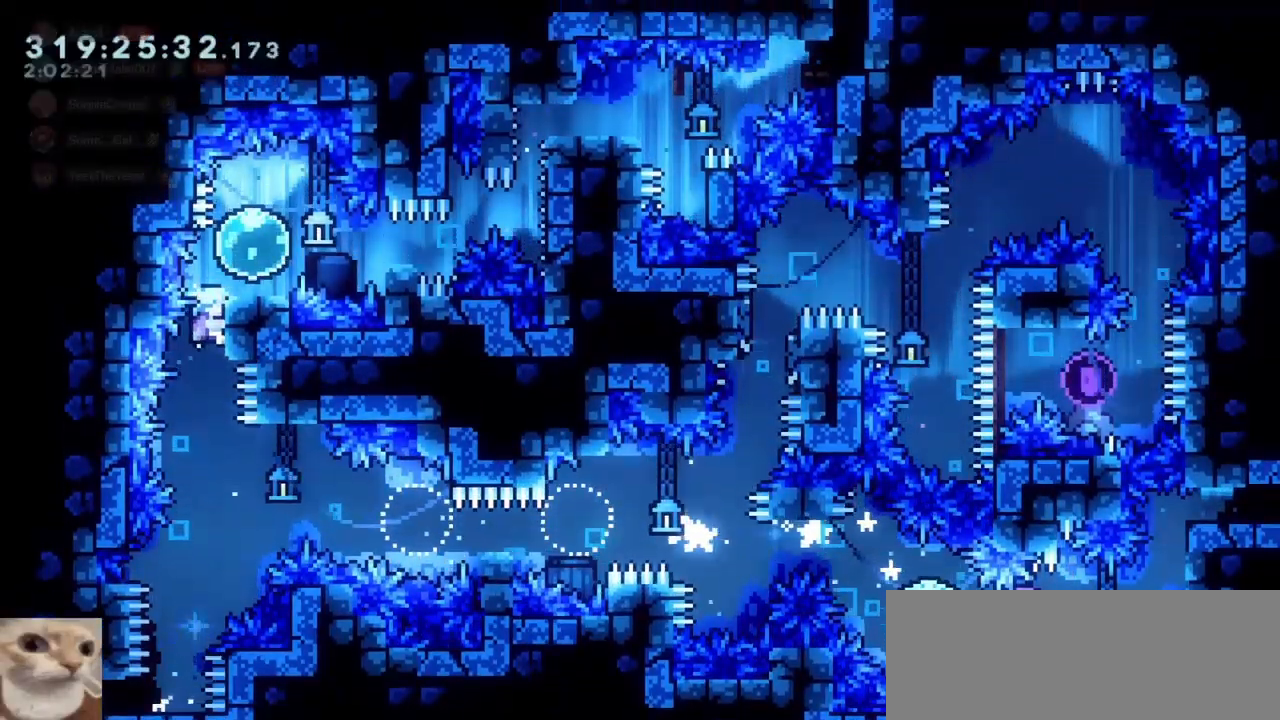
{"keys": ["right"], "events": [[83, "jump", "down"], [133, "right", "down"], [267, "grab", "up"], [267, "jump", "up"]]}
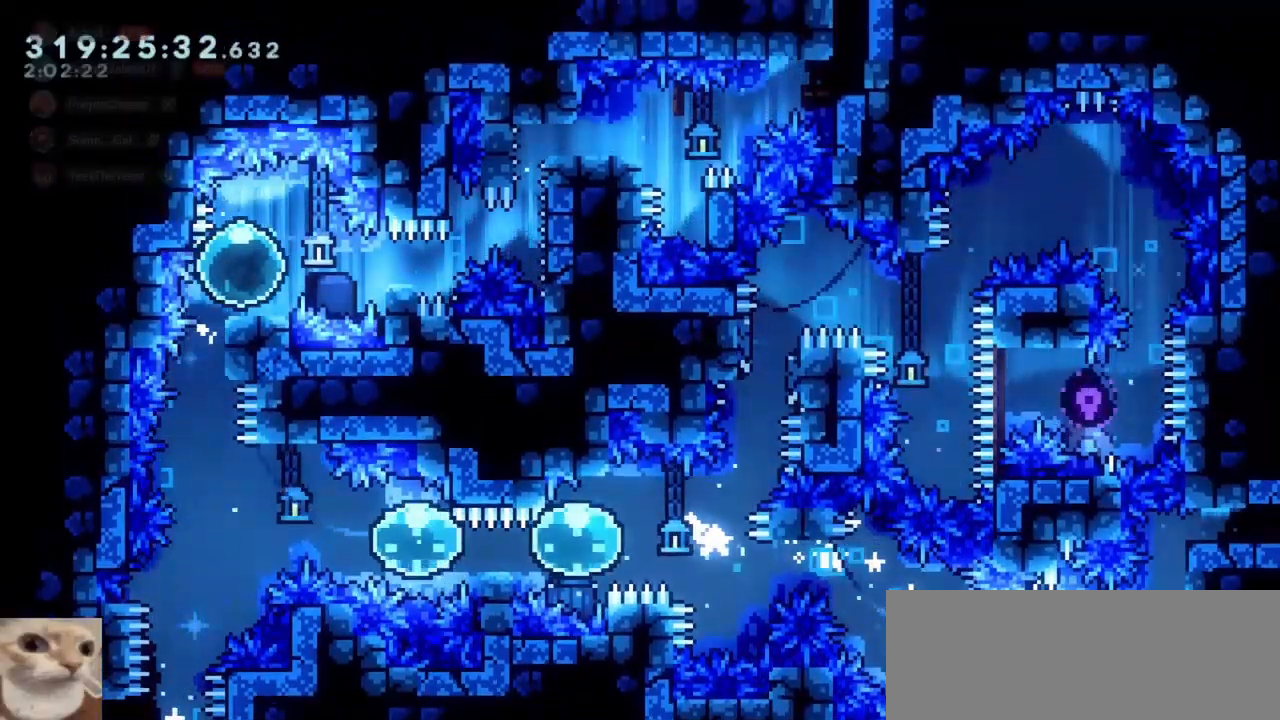
{"keys": ["cjump", "down", "jump", "right"], "events": [[150, "down", "down"], [233, "jump", "down"], [433, "cjump", "down"]]}
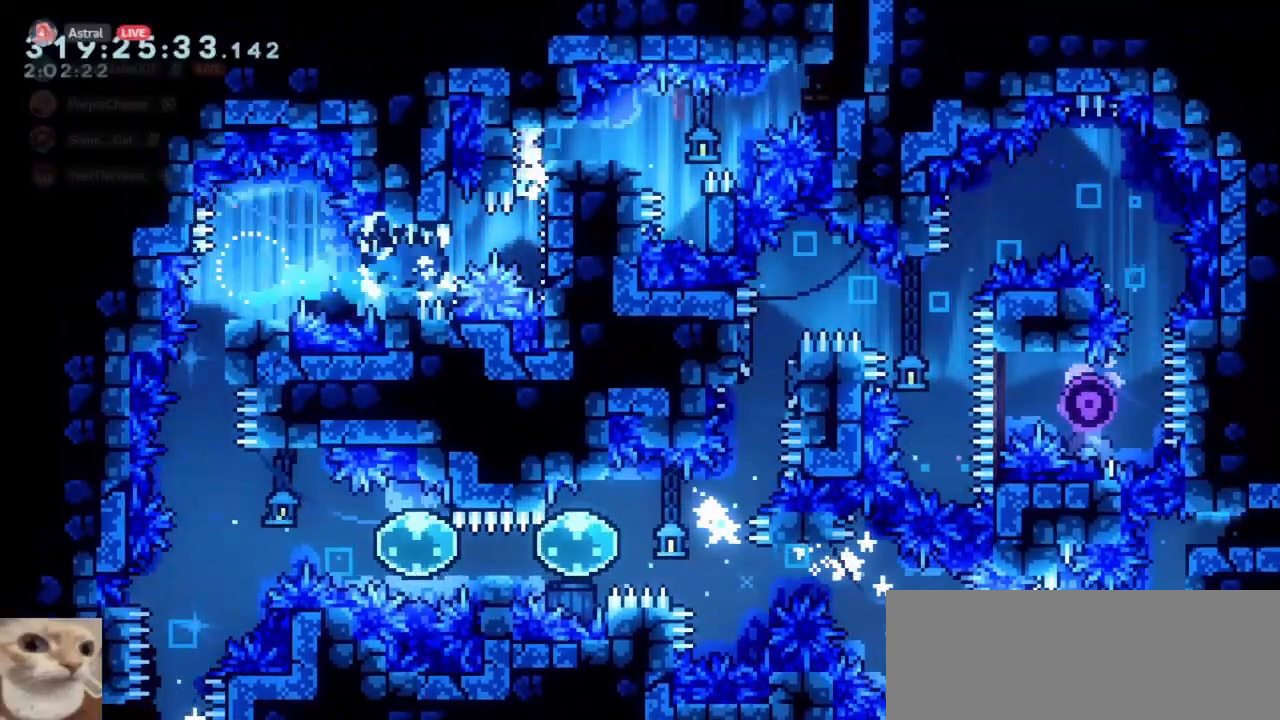
{"keys": ["right"], "events": [[117, "cjump", "up"], [117, "jump", "up"], [217, "down", "up"], [217, "right", "up"], [400, "right", "down"]]}
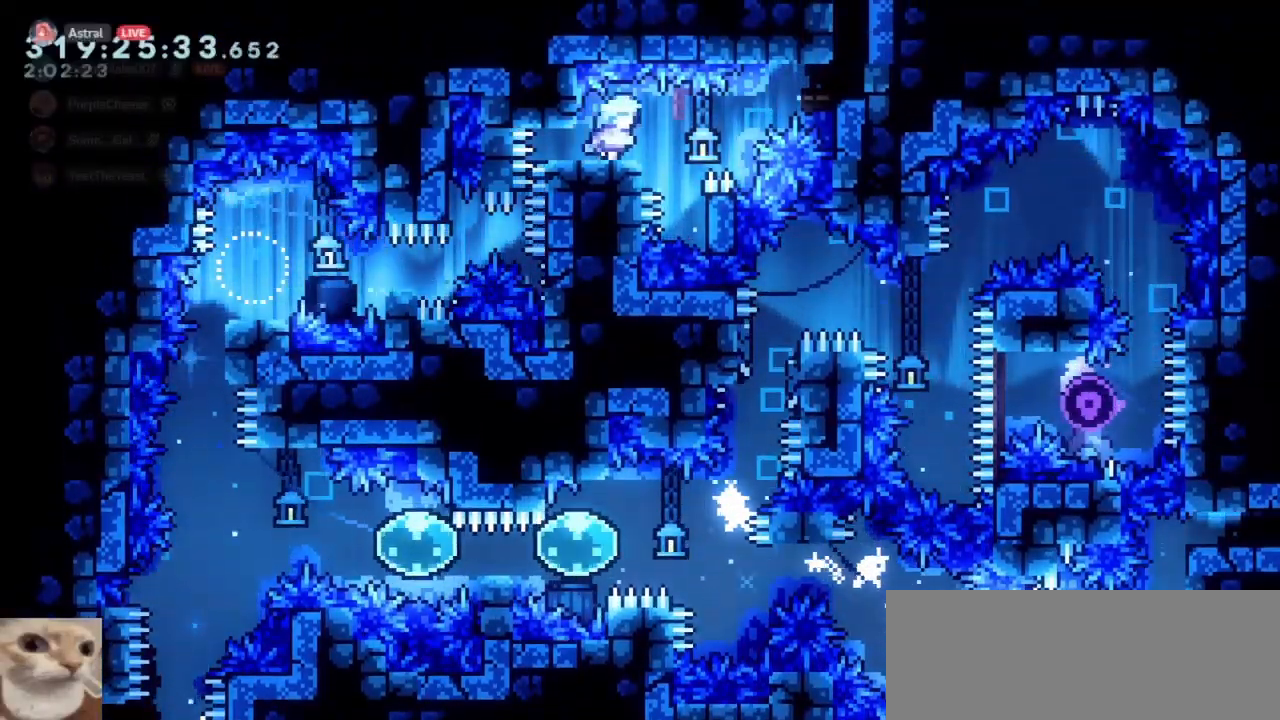
{"keys": ["grab"], "events": [[33, "grab", "down"], [133, "right", "up"], [217, "grab", "up"], [317, "left", "down"], [367, "grab", "down"], [467, "left", "up"]]}
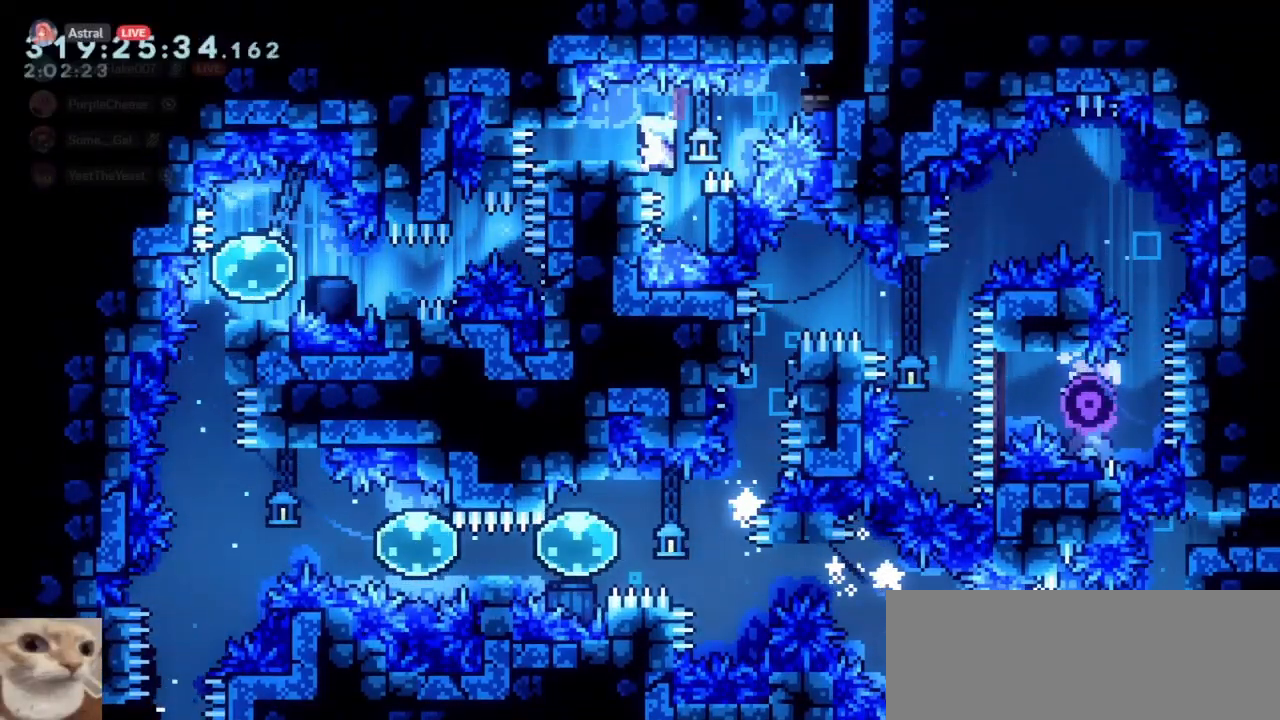
{"keys": ["down", "grab", "jump", "right"], "events": [[283, "left", "down"], [333, "left", "up"], [383, "down", "down"], [383, "right", "down"], [483, "jump", "down"]]}
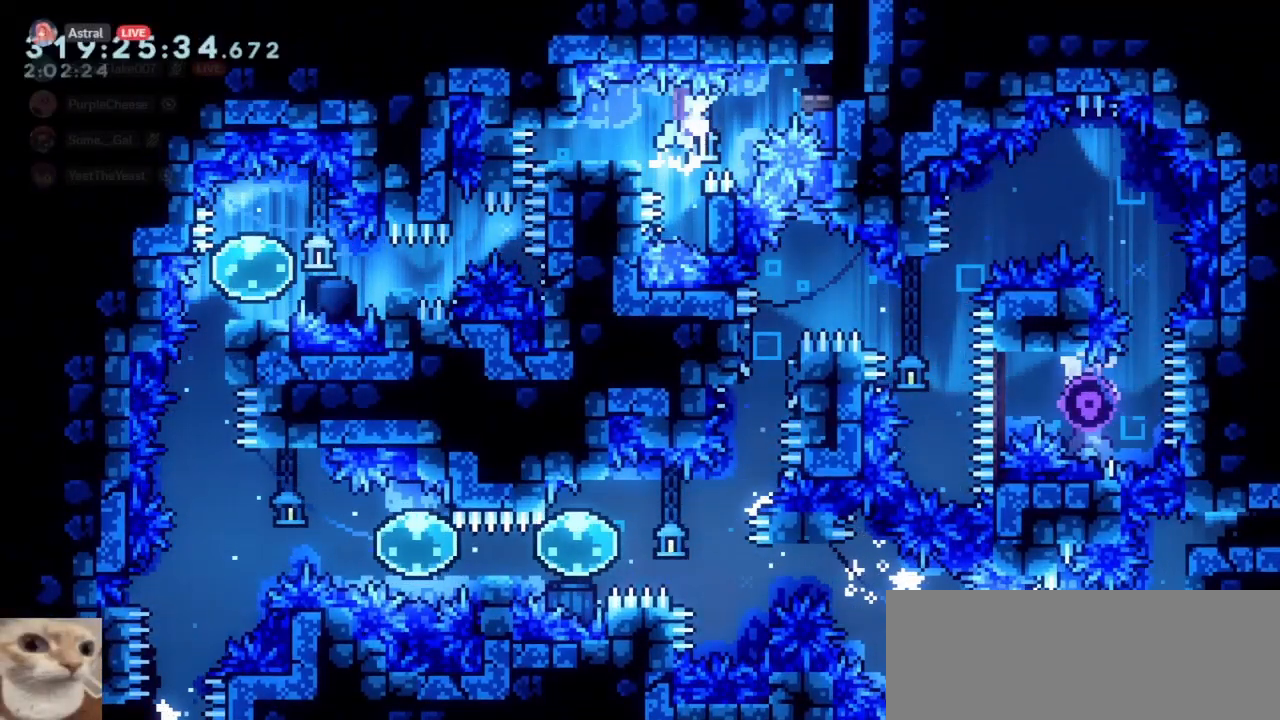
{"keys": ["down", "grab", "right"], "events": [[450, "jump", "up"]]}
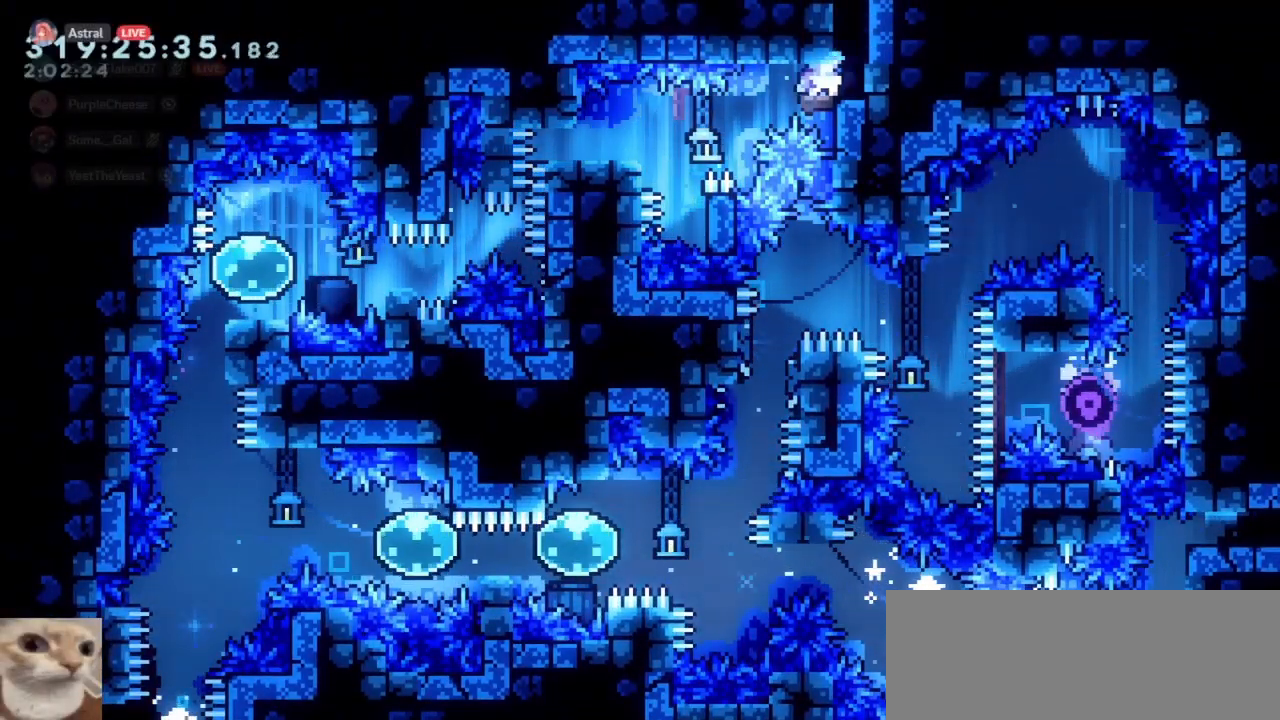
{"keys": ["down", "jump", "right"], "events": [[33, "jump", "down"], [133, "grab", "up"], [233, "cjump", "down"], [367, "cjump", "up"]]}
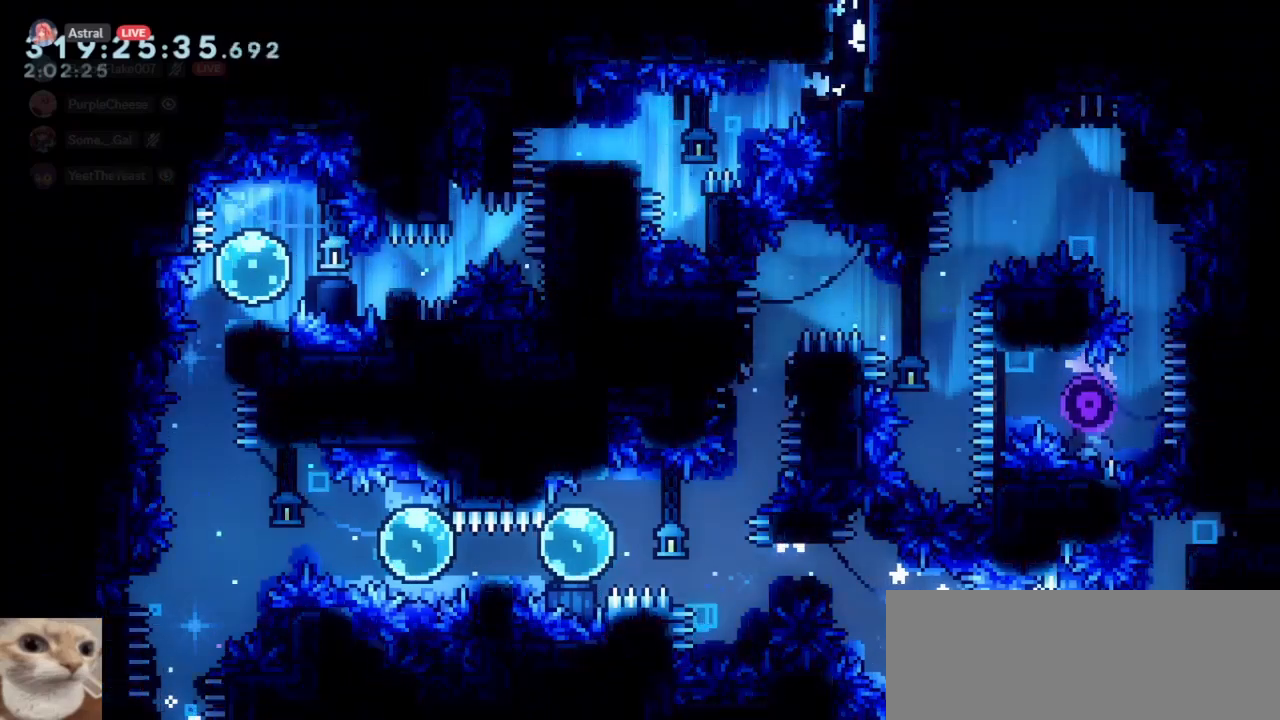
{"keys": [], "events": [[100, "right", "up"], [150, "jump", "up"], [283, "down", "up"]]}
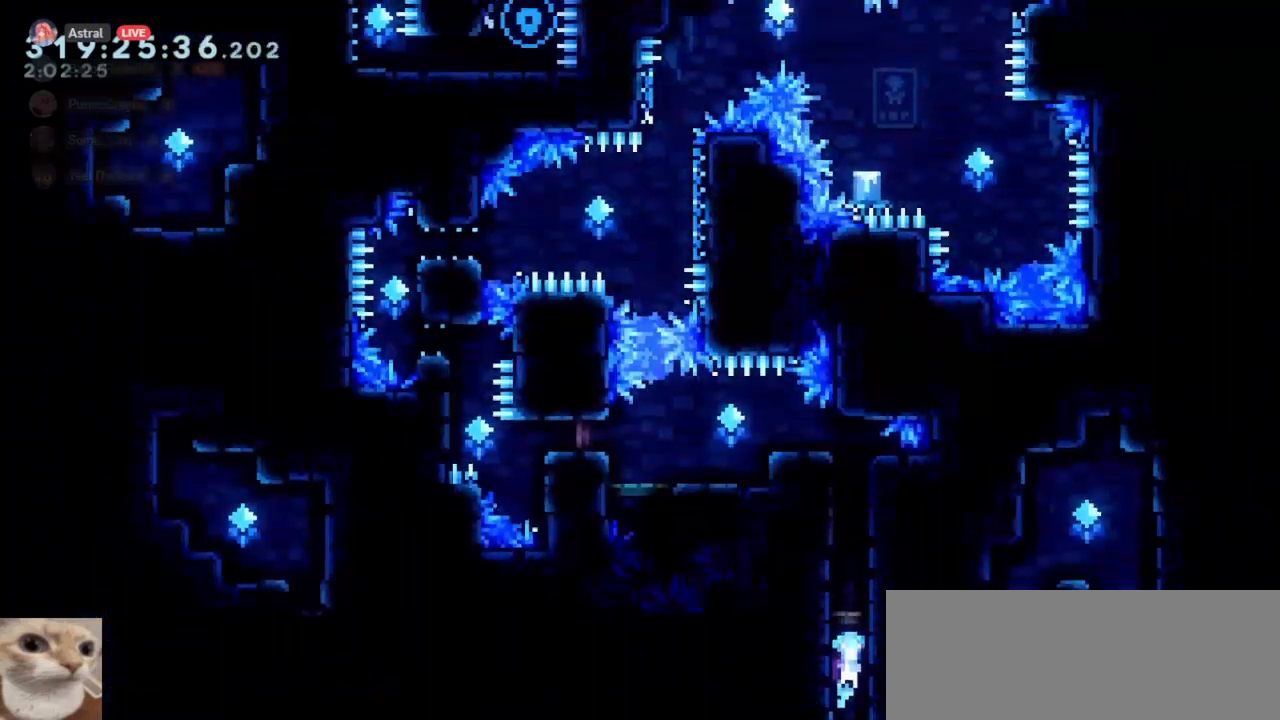
{"keys": [], "events": [[167, "down", "down"], [350, "down", "up"], [400, "cjump", "down"], [500, "cjump", "up"]]}
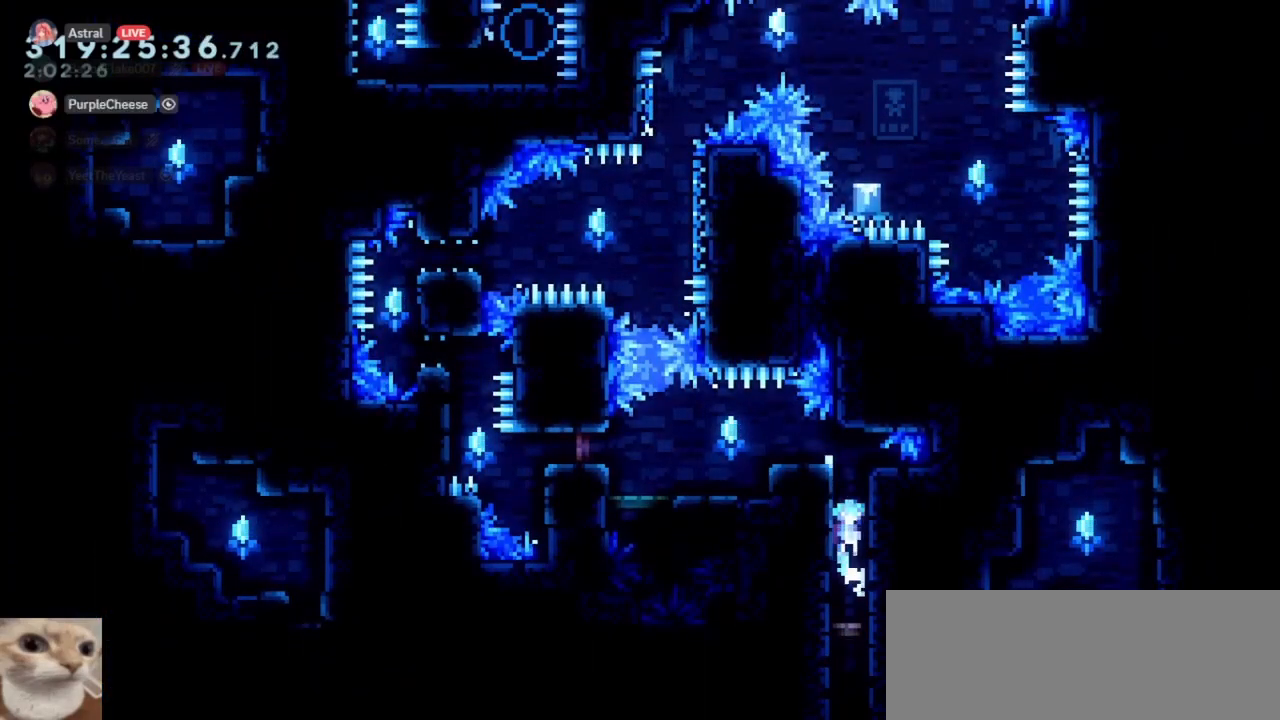
{"keys": [], "events": [[33, "cjump", "down"], [133, "left", "down"], [267, "cjump", "up"], [467, "left", "up"]]}
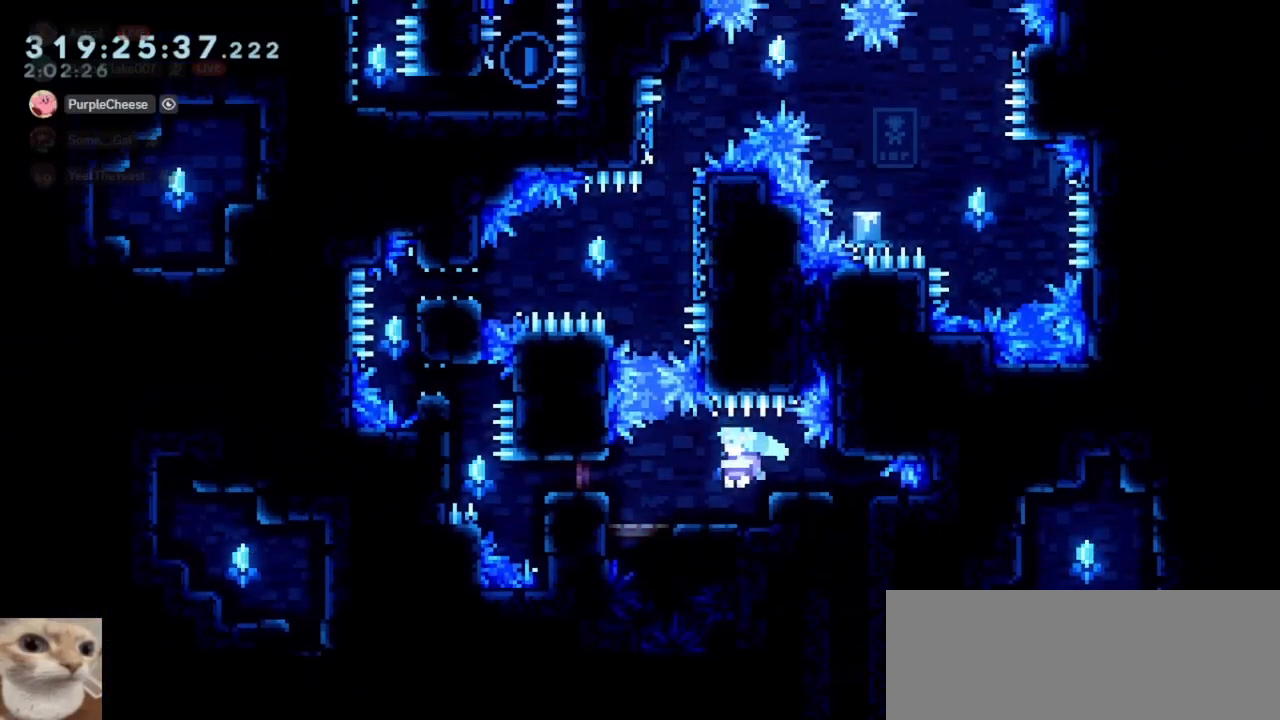
{"keys": [], "events": [[100, "left", "down"], [433, "left", "up"]]}
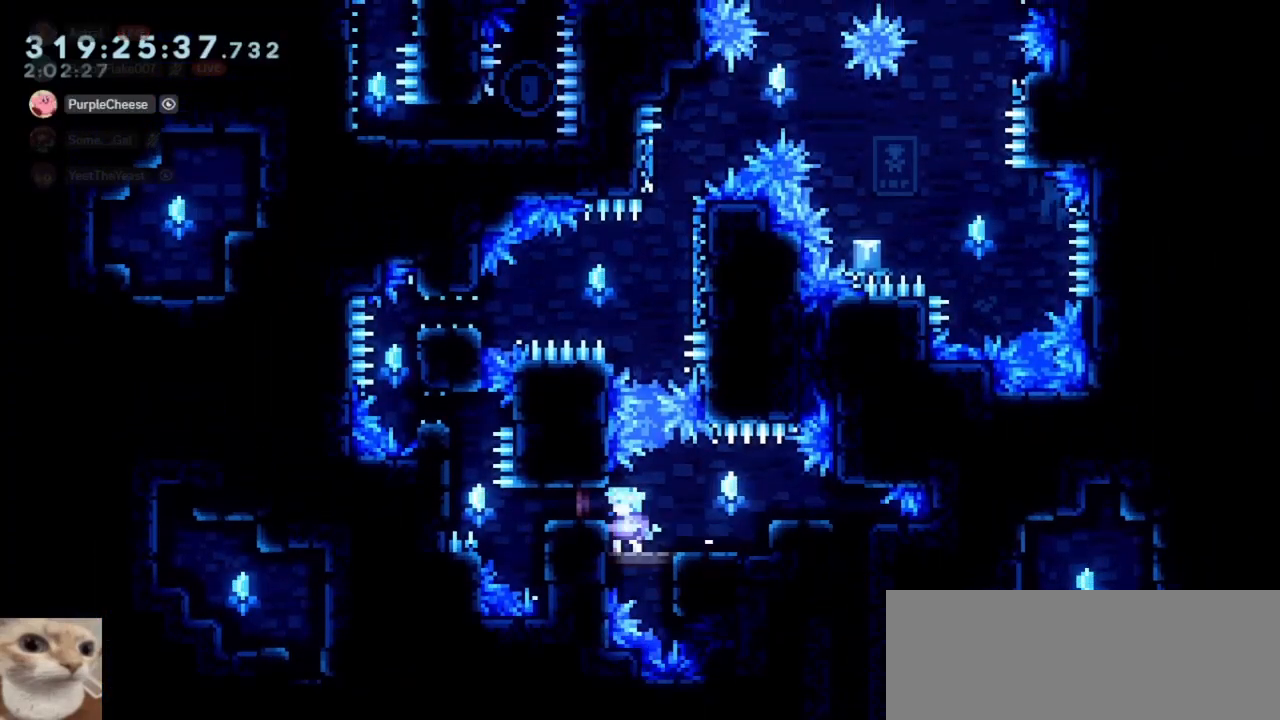
{"keys": ["left"], "events": [[167, "right", "down"], [250, "right", "up"], [350, "left", "down"]]}
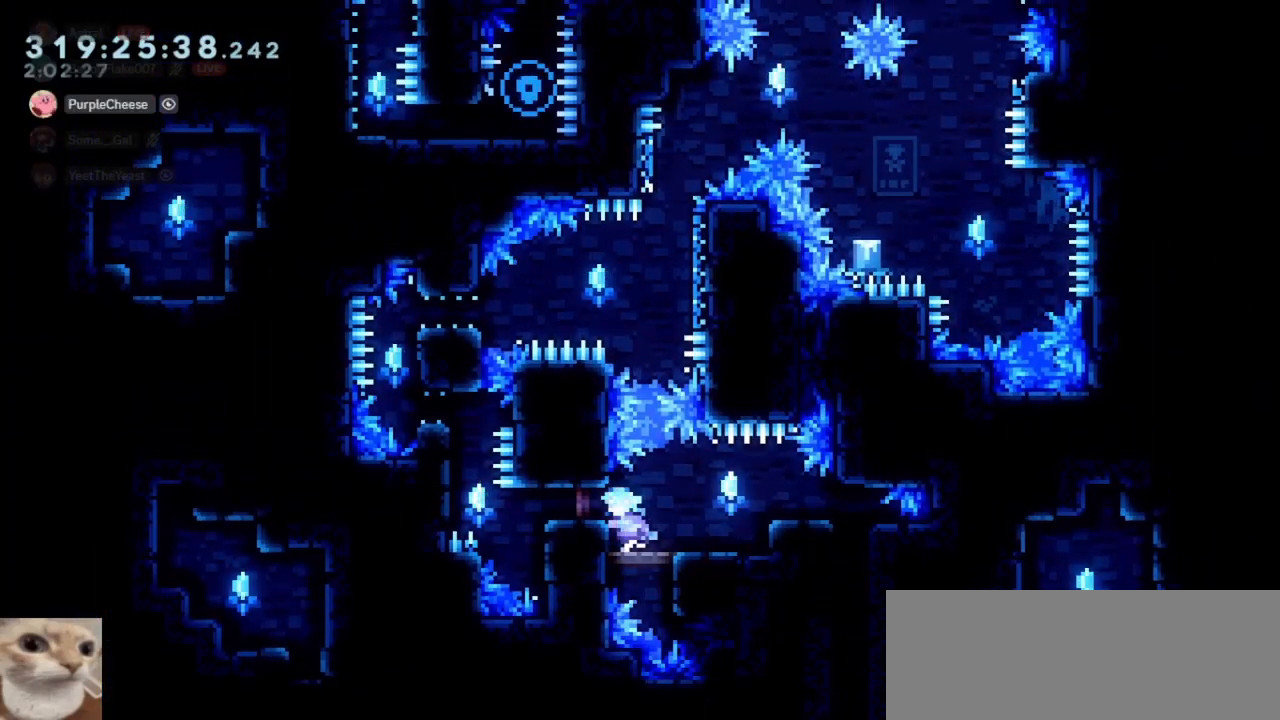
{"keys": ["left"], "events": [[33, "down", "down"], [233, "jump", "down"], [267, "jump", "up"], [500, "down", "up"]]}
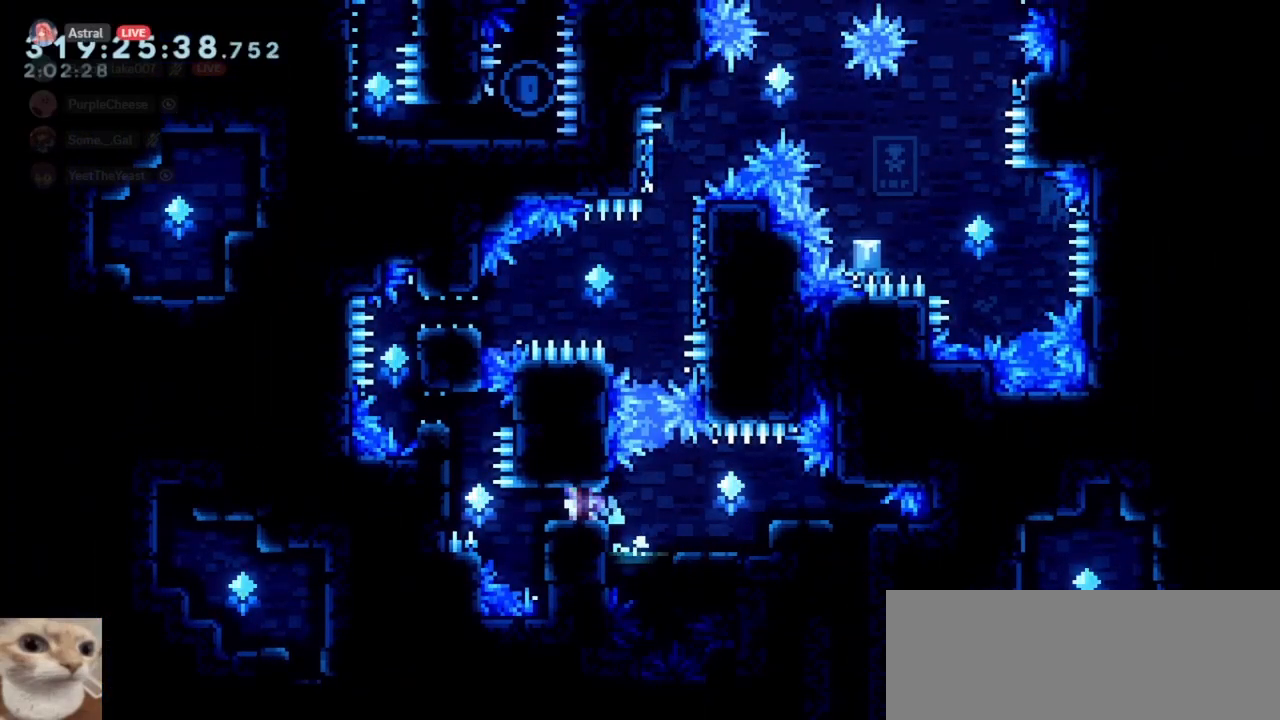
{"keys": [], "events": [[50, "left", "up"]]}
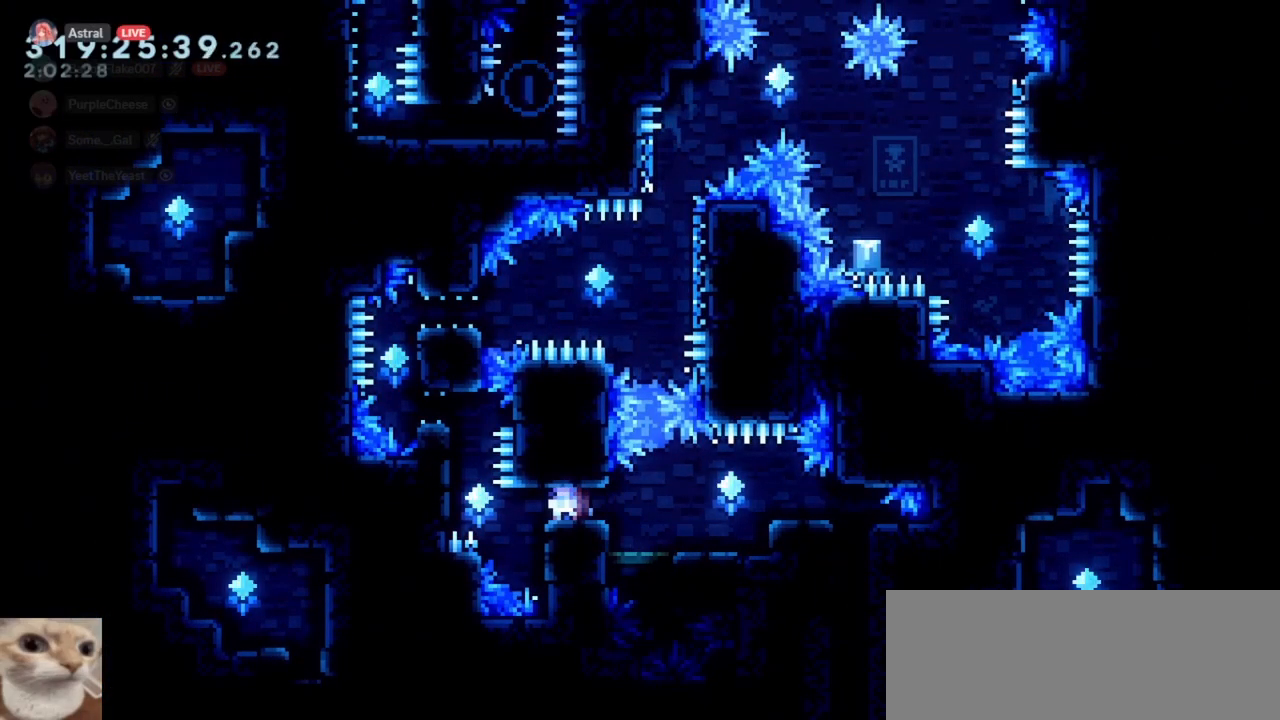
{"keys": ["grab", "jump", "right"], "events": [[217, "jump", "down"], [250, "grab", "down"], [250, "right", "down"]]}
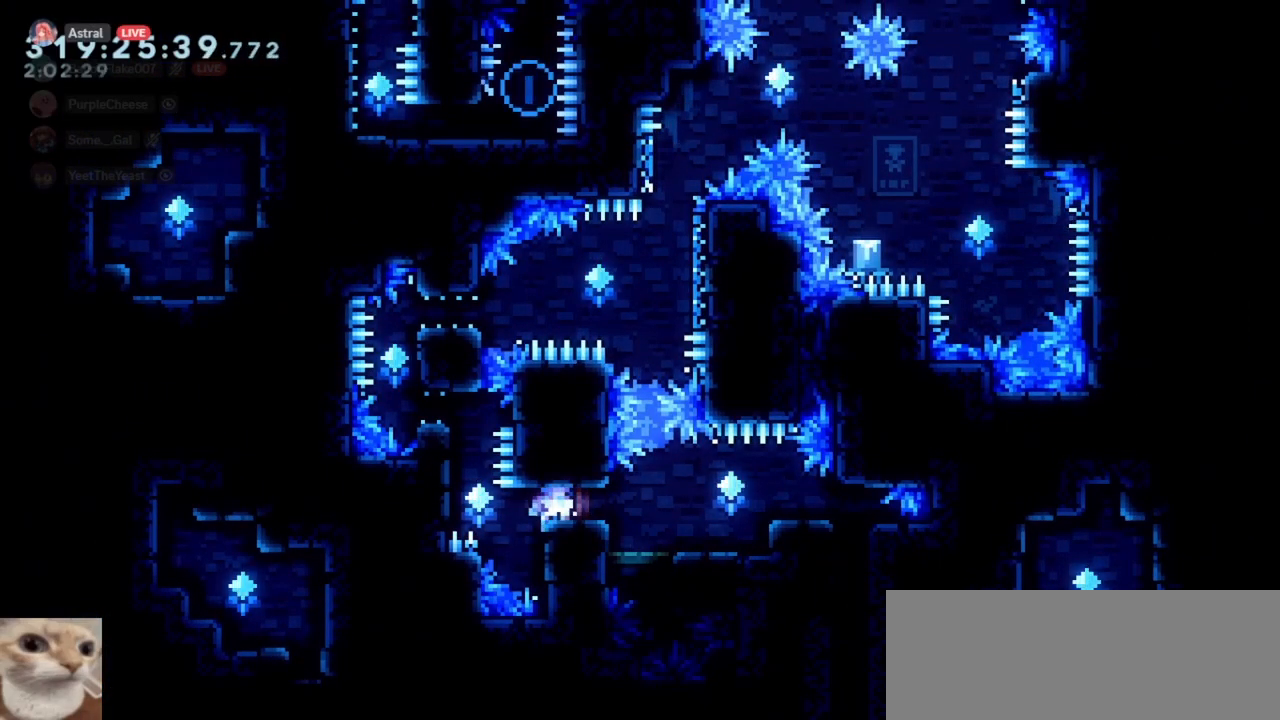
{"keys": ["grab", "right"], "events": [[133, "right", "up"], [183, "jump", "up"], [183, "right", "down"], [317, "jump", "down"], [467, "jump", "up"]]}
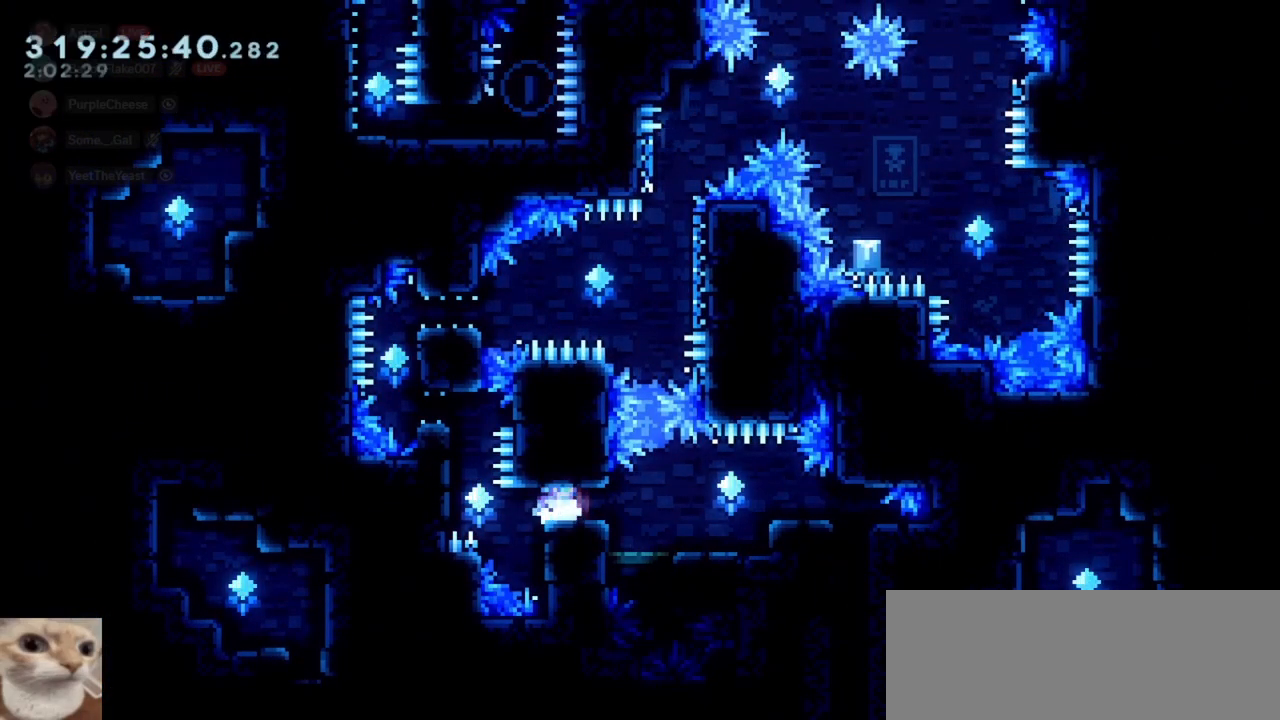
{"keys": ["left"], "events": [[50, "grab", "up"], [100, "right", "up"], [433, "left", "down"]]}
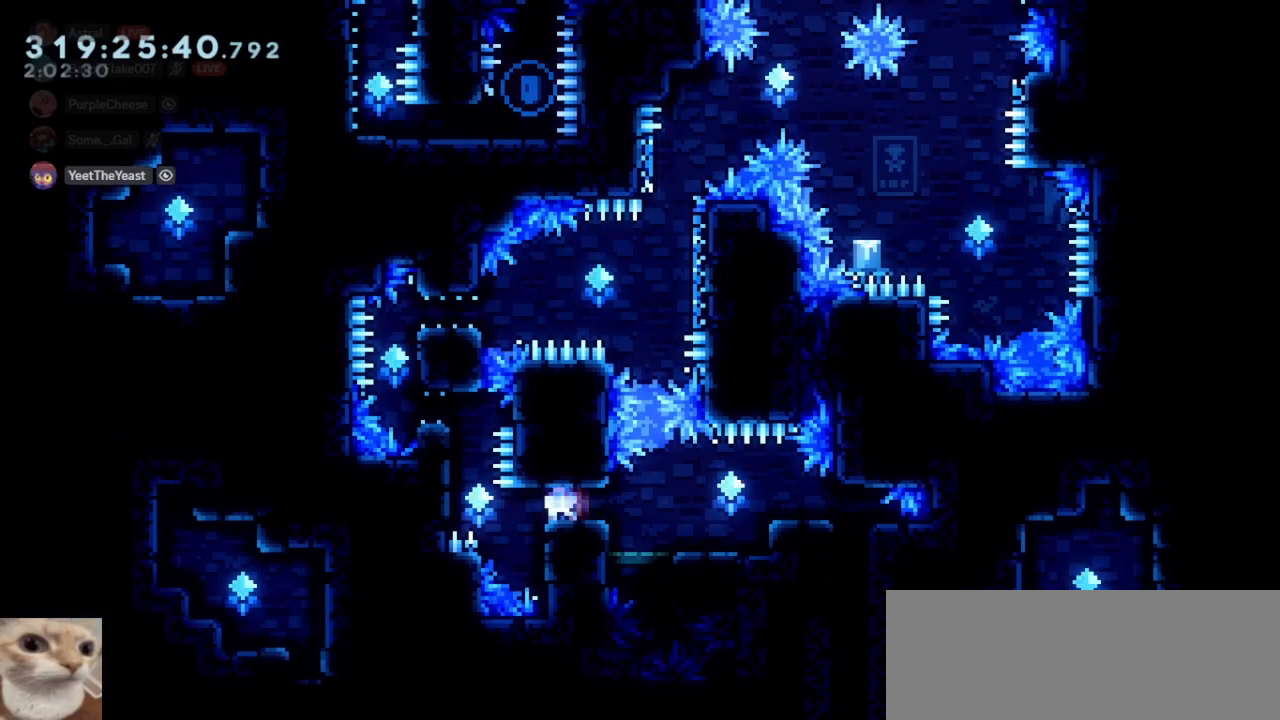
{"keys": ["cjump", "jump", "left"], "events": [[300, "jump", "down"], [500, "cjump", "down"]]}
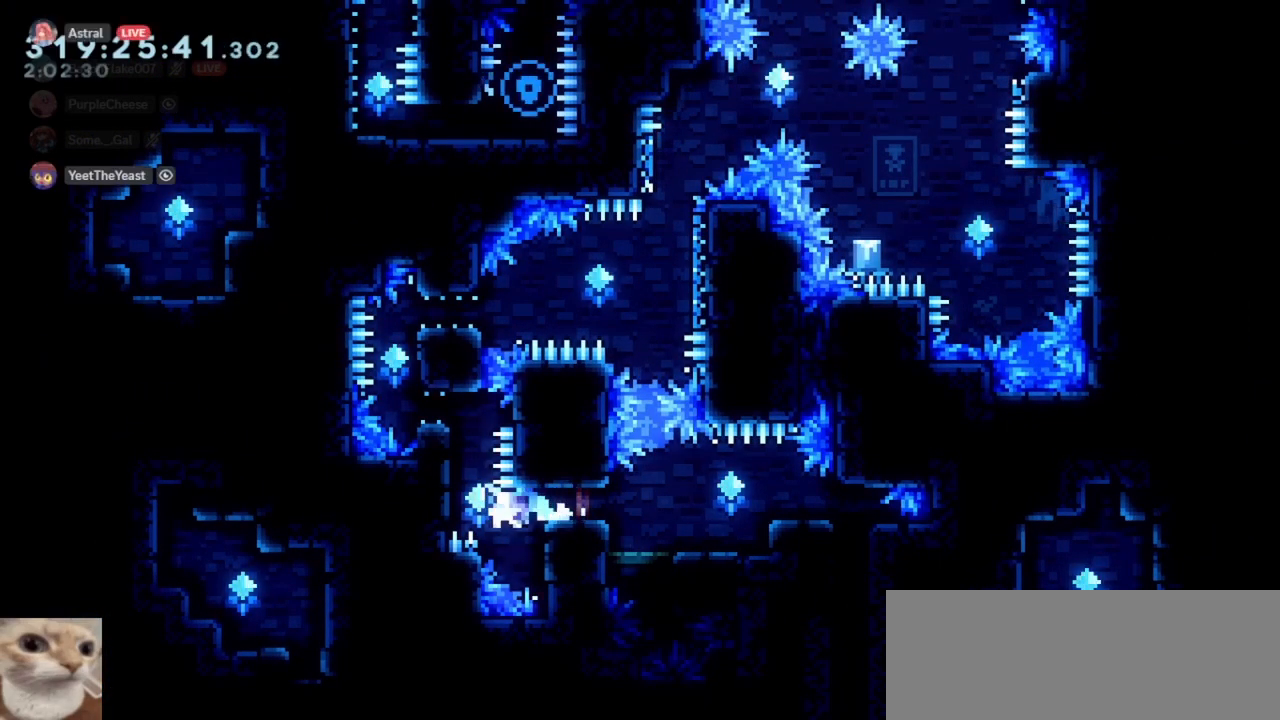
{"keys": [], "events": [[133, "cjump", "up"], [183, "cjump", "down"], [317, "cjump", "up"], [467, "jump", "up"], [467, "left", "up"]]}
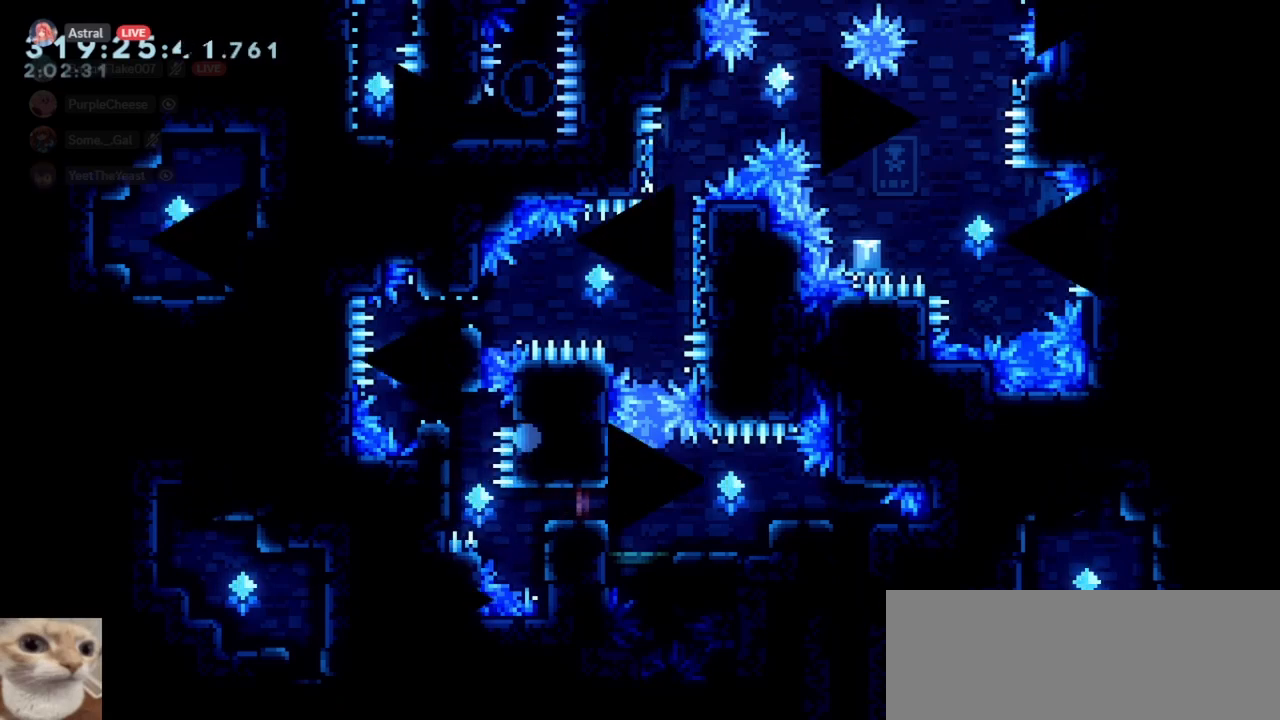
{"keys": ["jump", "right"], "events": [[250, "right", "down"], [317, "right", "up"], [467, "jump", "down"], [467, "right", "down"]]}
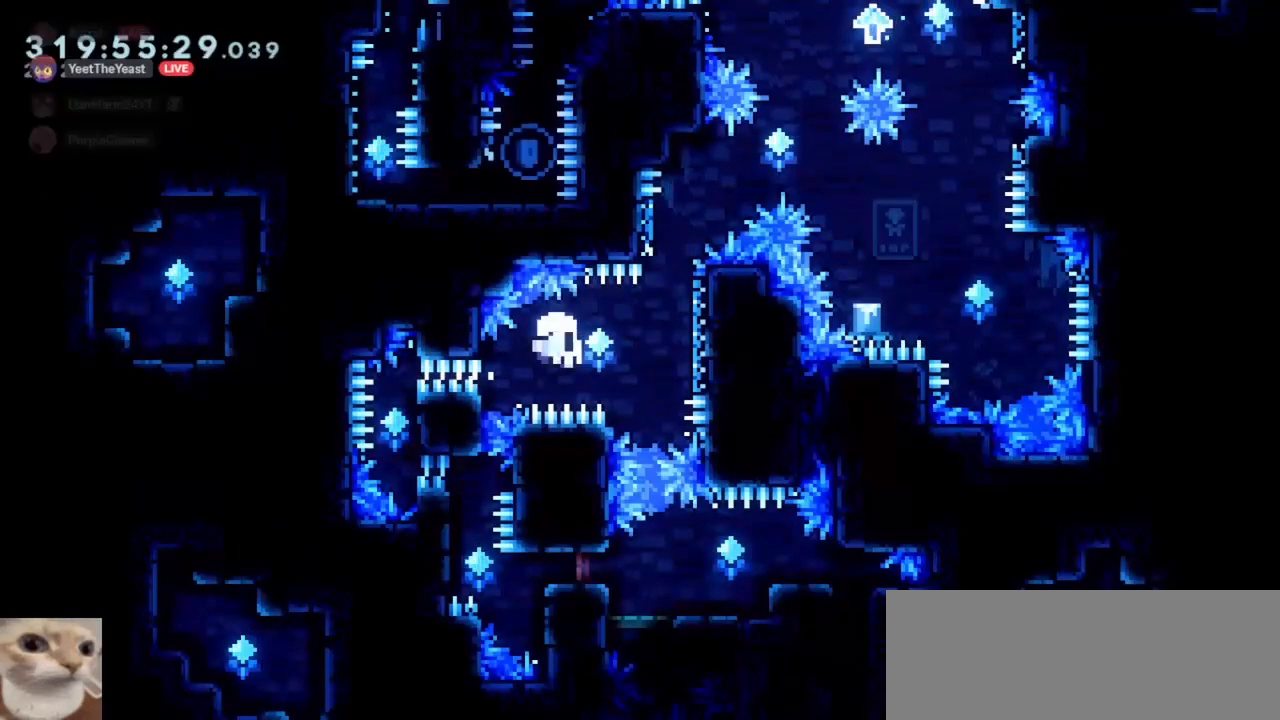
{"keys": [], "events": [[250, "jump", "up"], [250, "right", "up"]]}